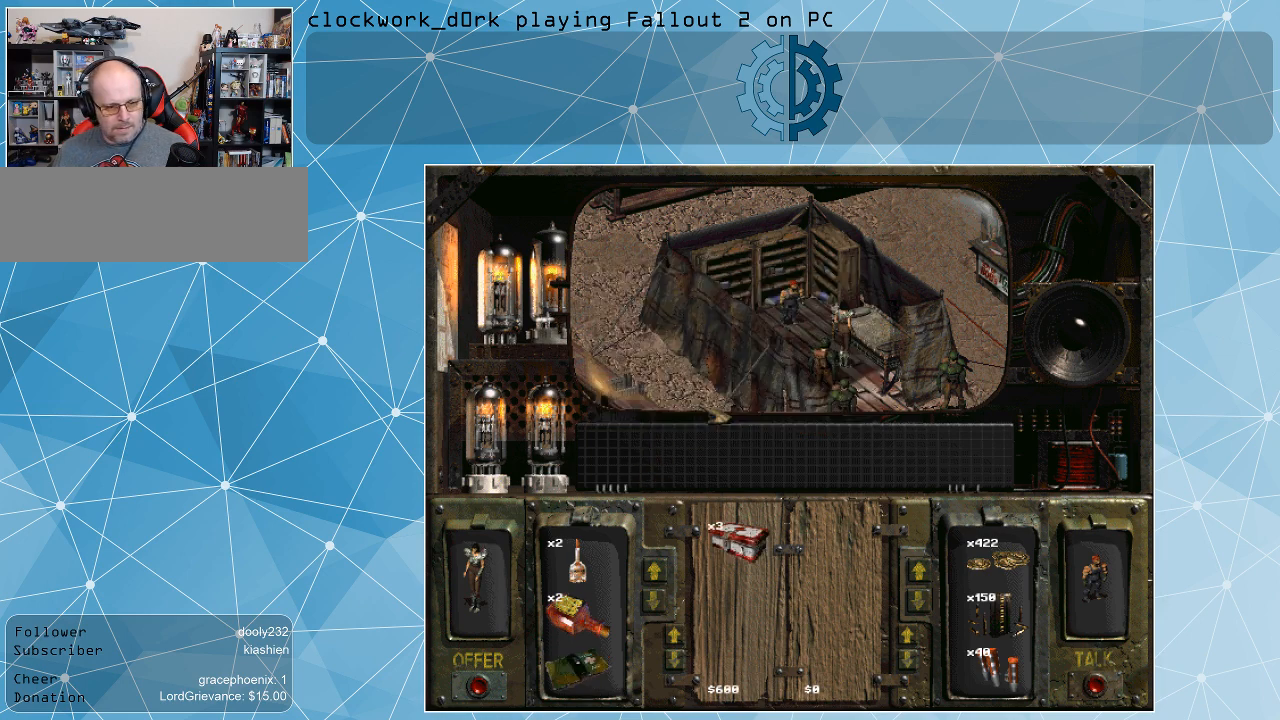
Gameplay with keyboard and mouse; each line is a JSON object with the keys and mouse buttons held at the frame after it. "events" lists presses ("down") and releases ("up") of ".", "/", "0", "1", "2", "3", "4", "5", "6", "7", "8", "9", "a", "alt_l", "alt_r", "b", "backslash", "backspace", "c", "caps_lock", "comma", "ctrl_l", "ctrl_r", "d", "e", "equals", "f", "g", "h", "i", "j", "k", "l", "lbracket", "m", "minus", "n", "o", "p", "q", "quote", "r", "rbracket", "return", "s", "semicolon", "shift_l", "shift_r", "space", "super", "t", "tab", "tilde", "u", "v", "w", "x", "y", "z", "mouse_left" and "mouse_right" between this image and that frame as [ms after this image, input, new state], when the widget could be followed in between. "mouse_left", "mouse_right" = the "left", "right" buttons of the "mouse" list. No other keys are recorded. Not read: mouse_move.
{"keys": [], "mouse": [], "events": [[33, "mouse_left", "up"]]}
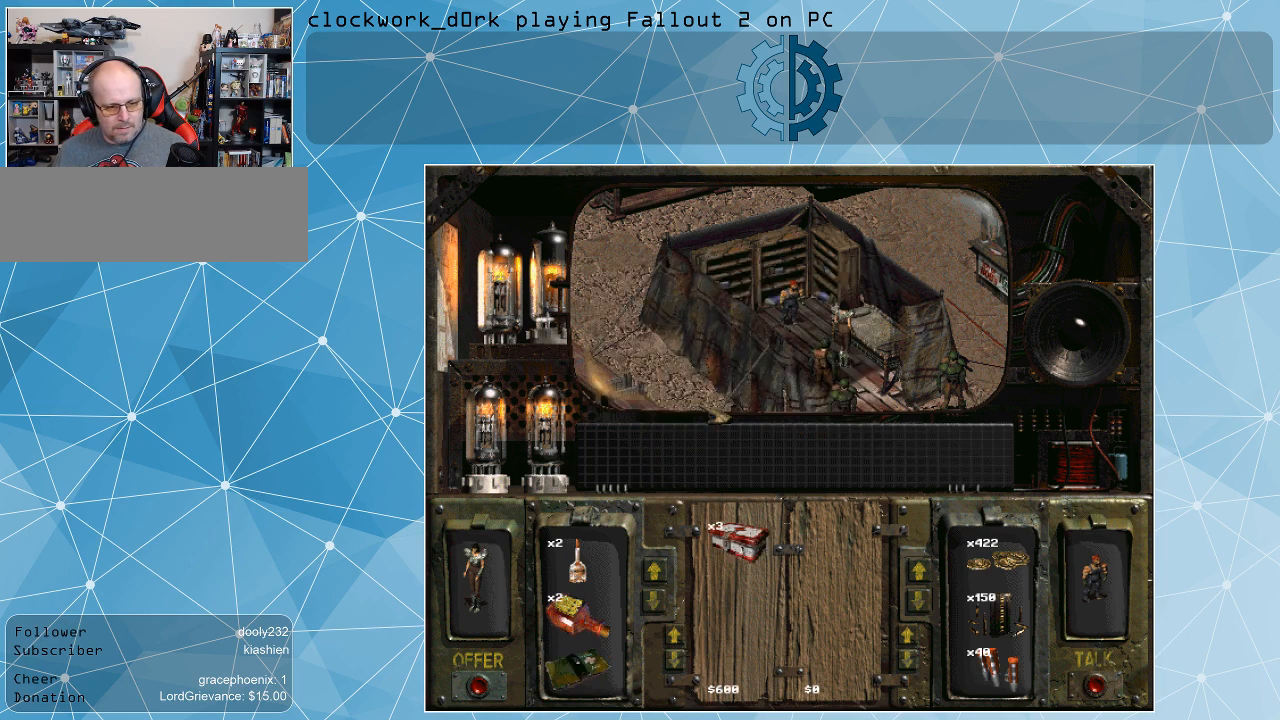
{"keys": [], "mouse": [], "events": []}
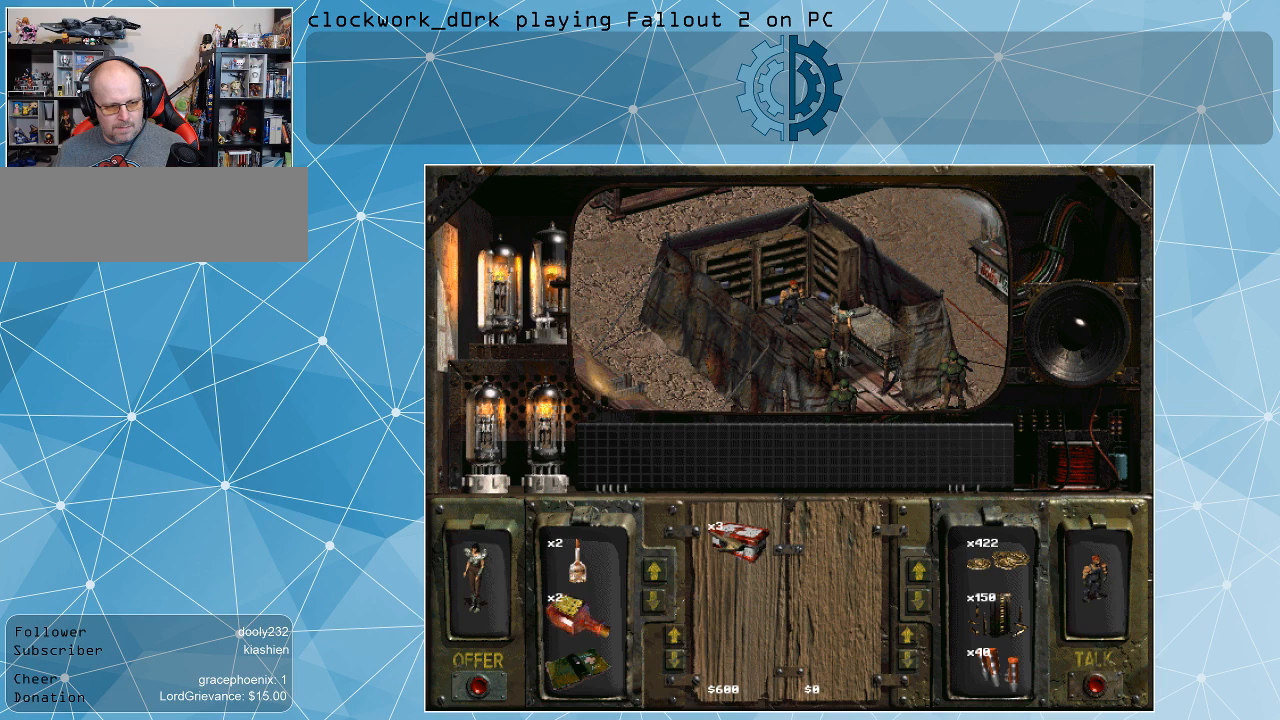
{"keys": [], "mouse": ["left"], "events": [[300, "mouse_left", "down"]]}
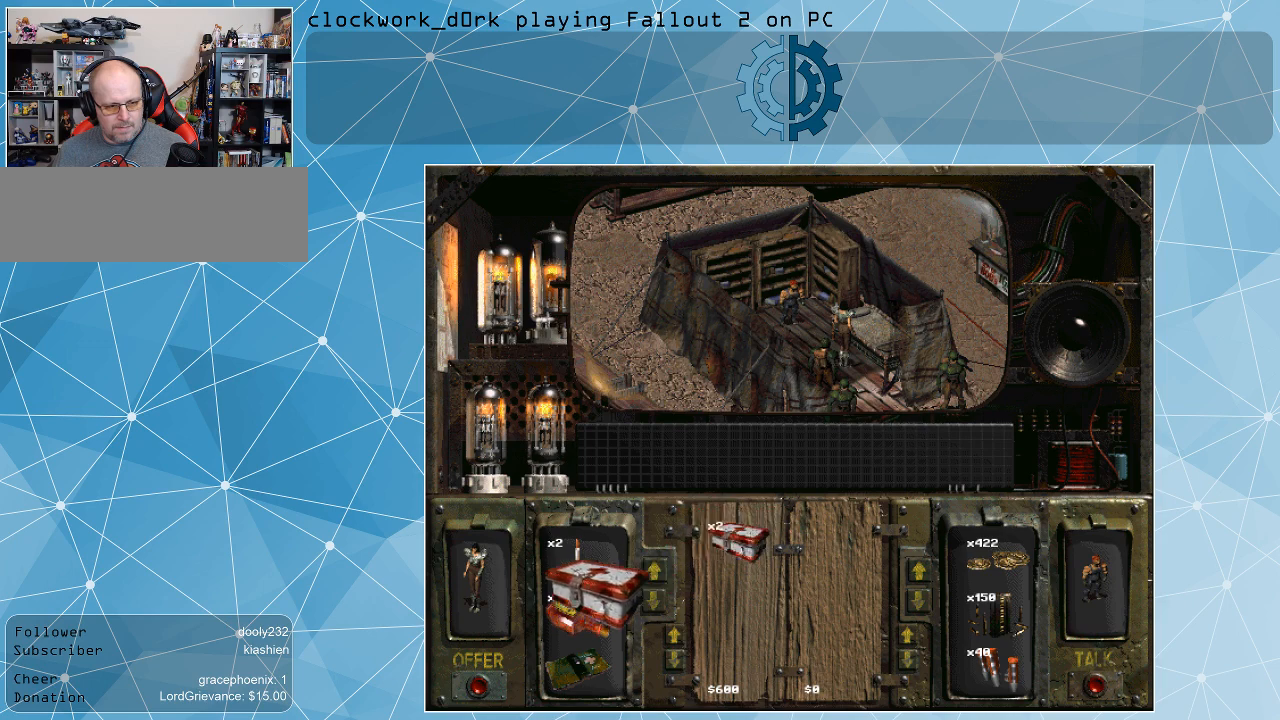
{"keys": [], "mouse": [], "events": [[267, "mouse_left", "up"]]}
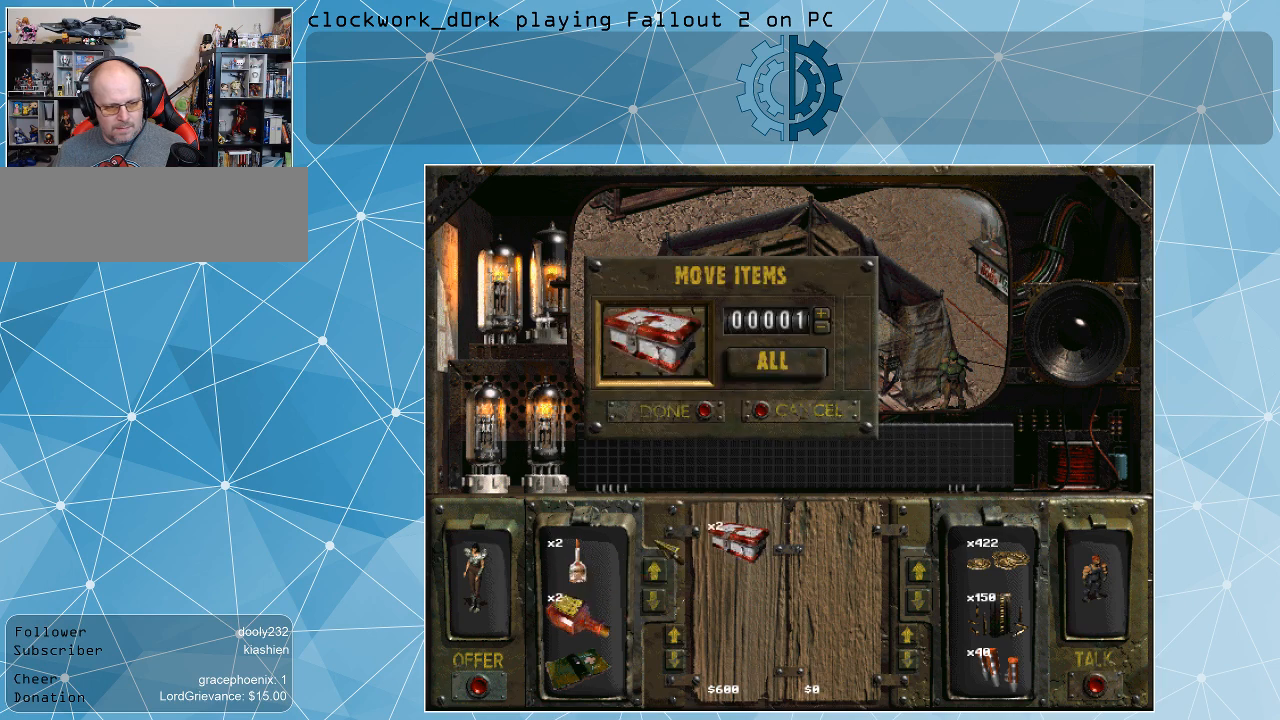
{"keys": [], "mouse": [], "events": []}
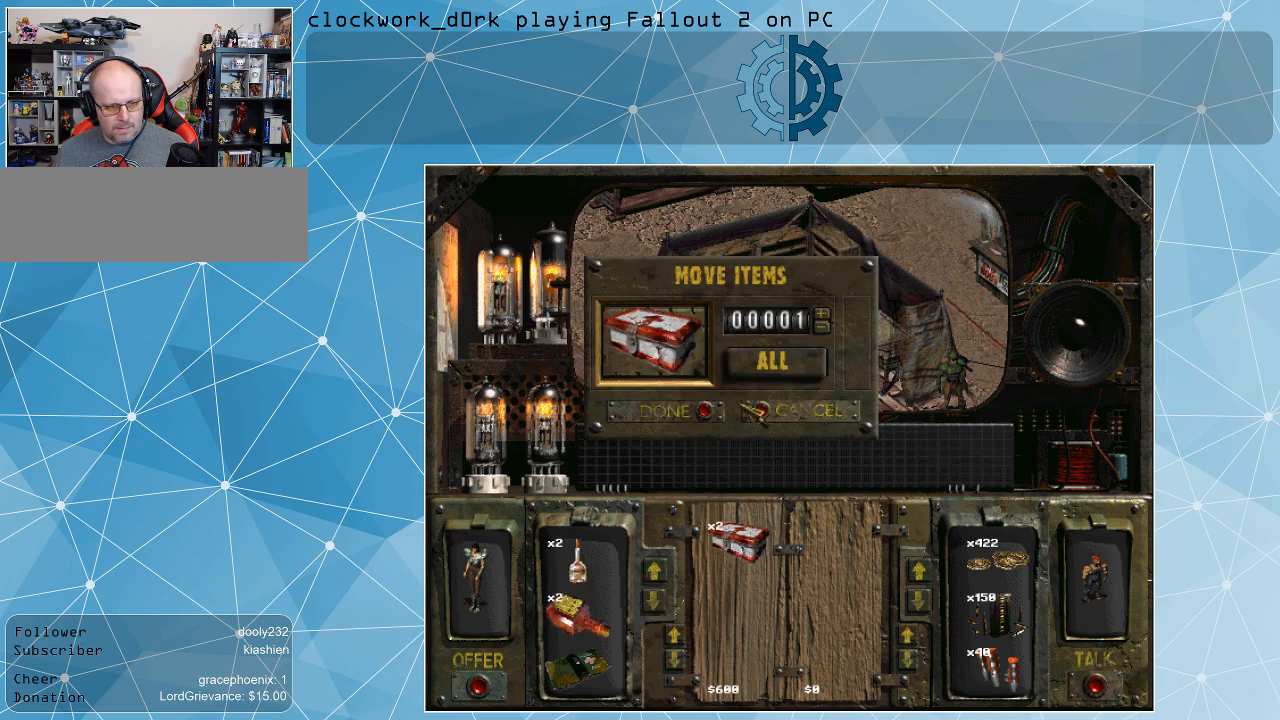
{"keys": [], "mouse": ["left"], "events": [[433, "mouse_left", "down"]]}
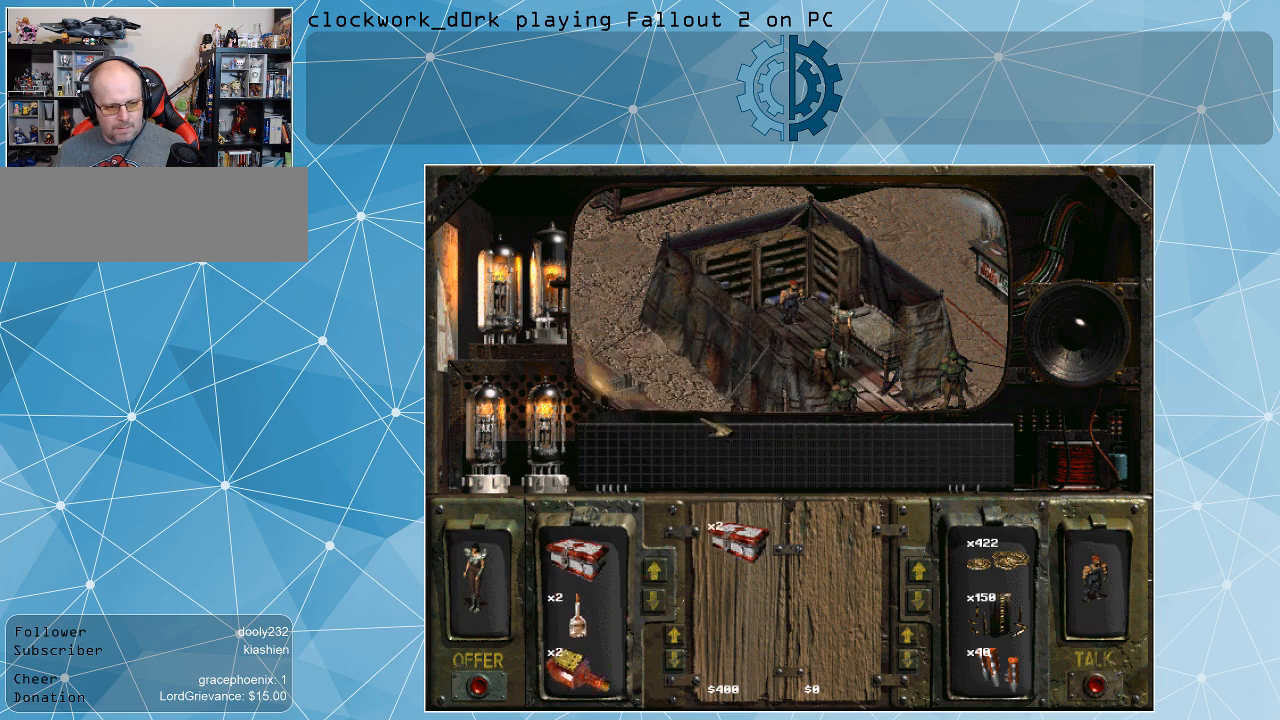
{"keys": [], "mouse": [], "events": [[33, "mouse_left", "up"]]}
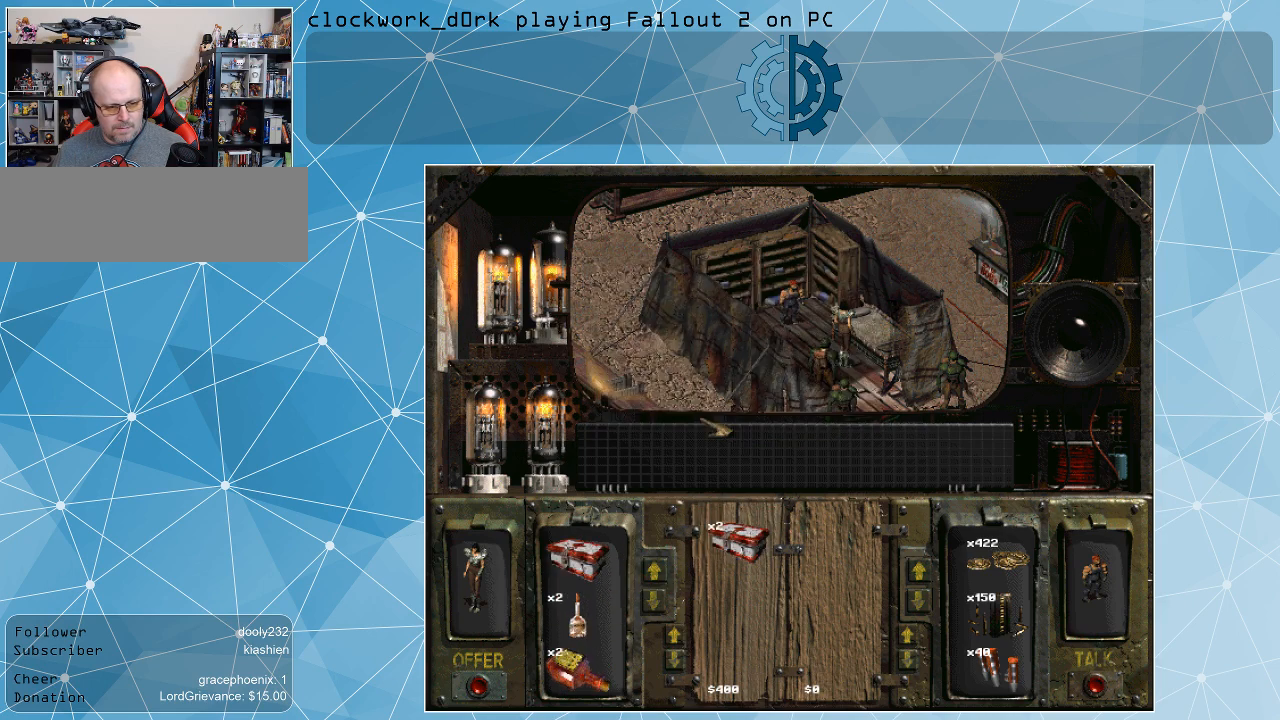
{"keys": [], "mouse": [], "events": []}
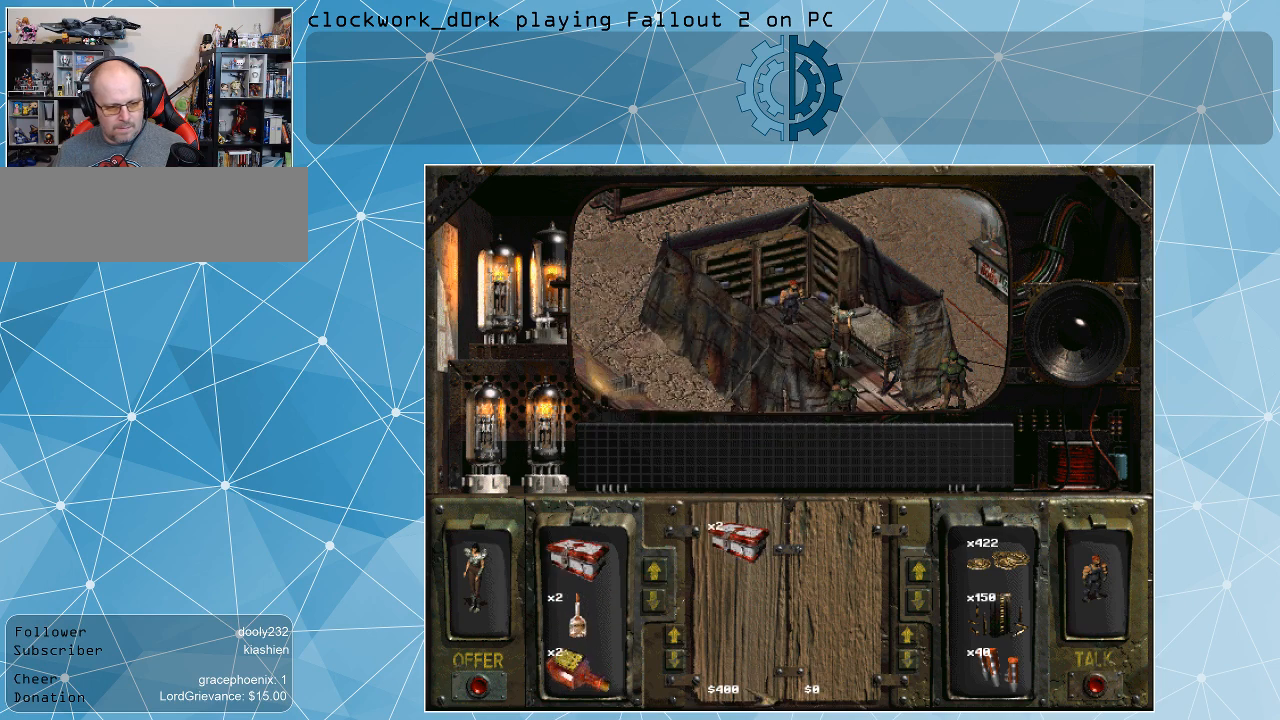
{"keys": [], "mouse": [], "events": []}
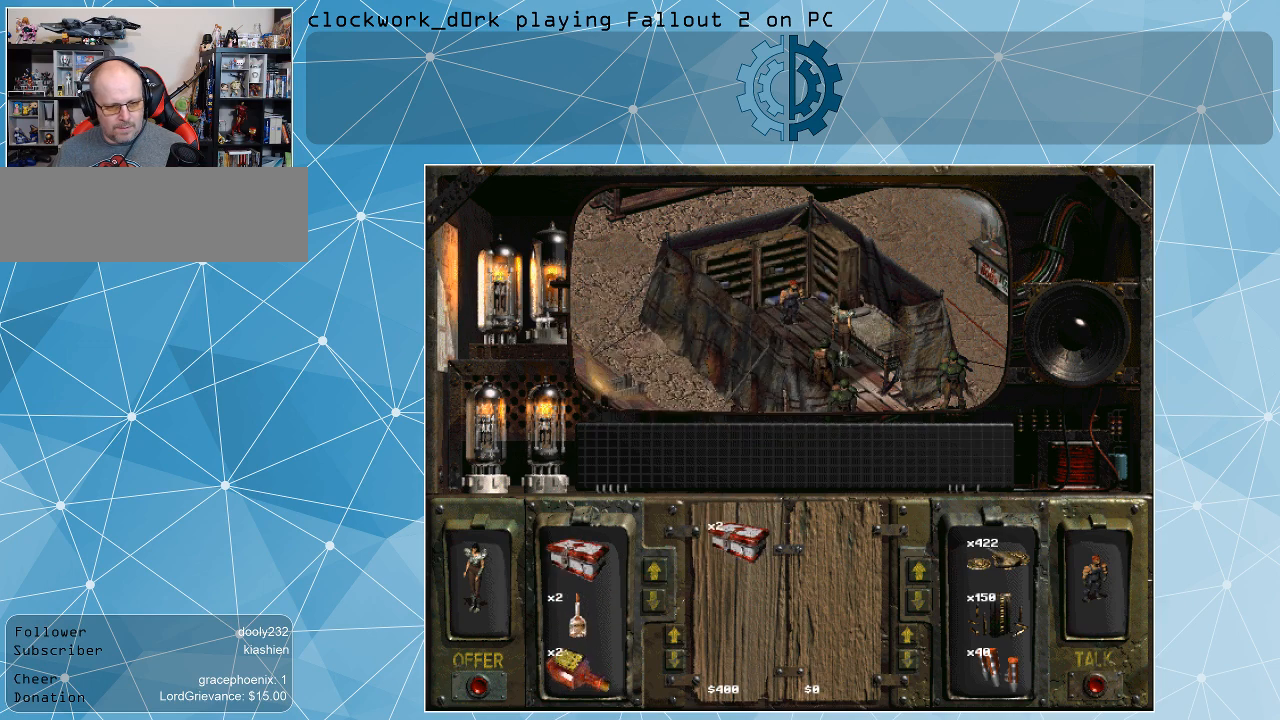
{"keys": [], "mouse": ["left"], "events": [[367, "mouse_left", "down"]]}
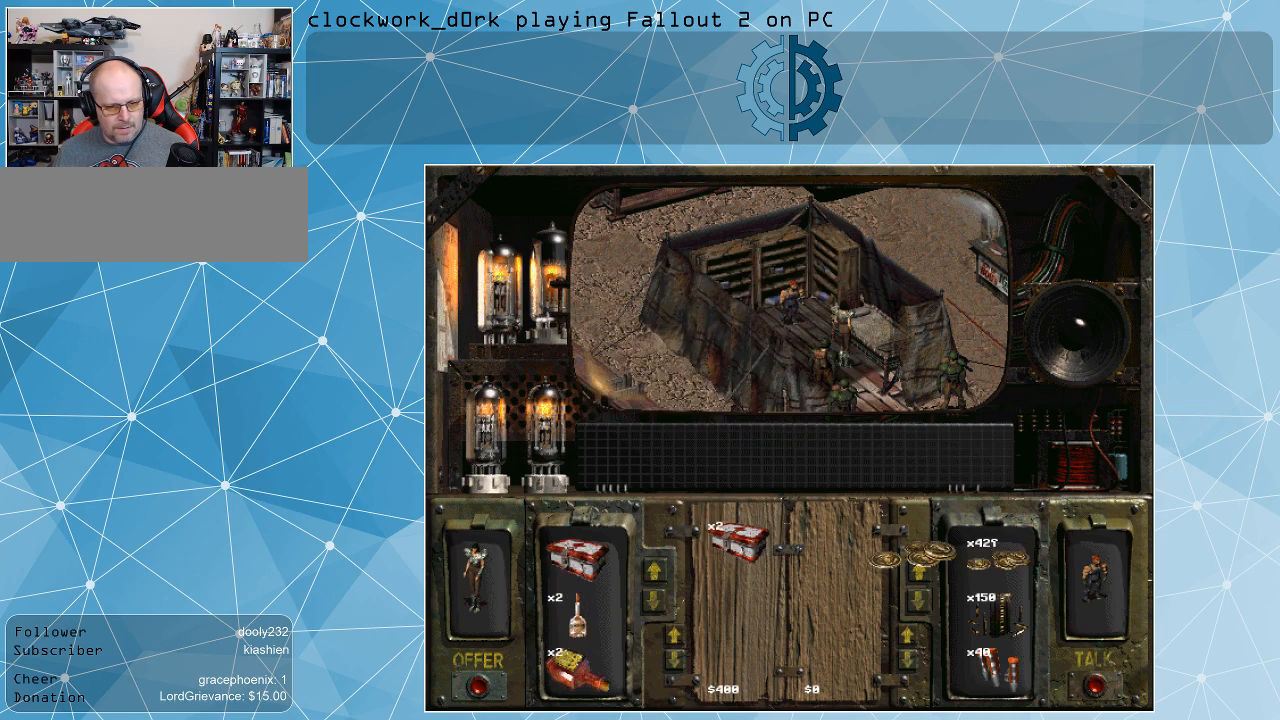
{"keys": [], "mouse": ["left"], "events": []}
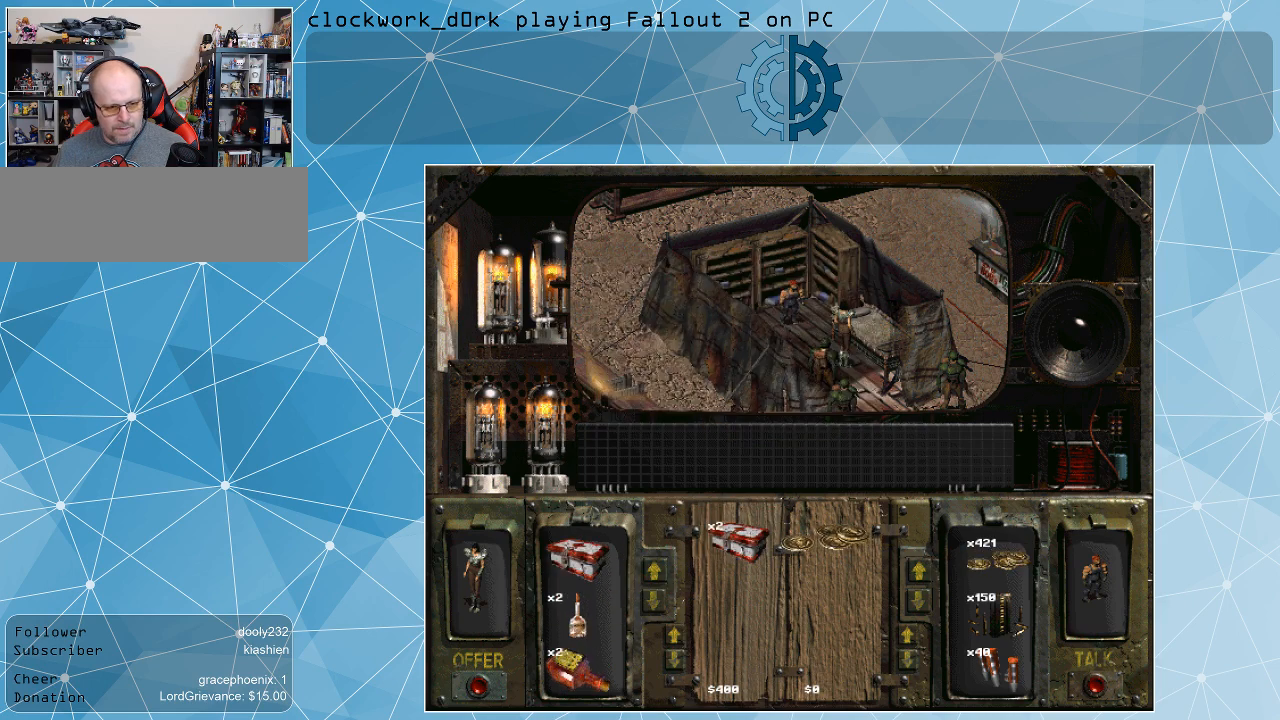
{"keys": [], "mouse": [], "events": [[67, "mouse_left", "up"]]}
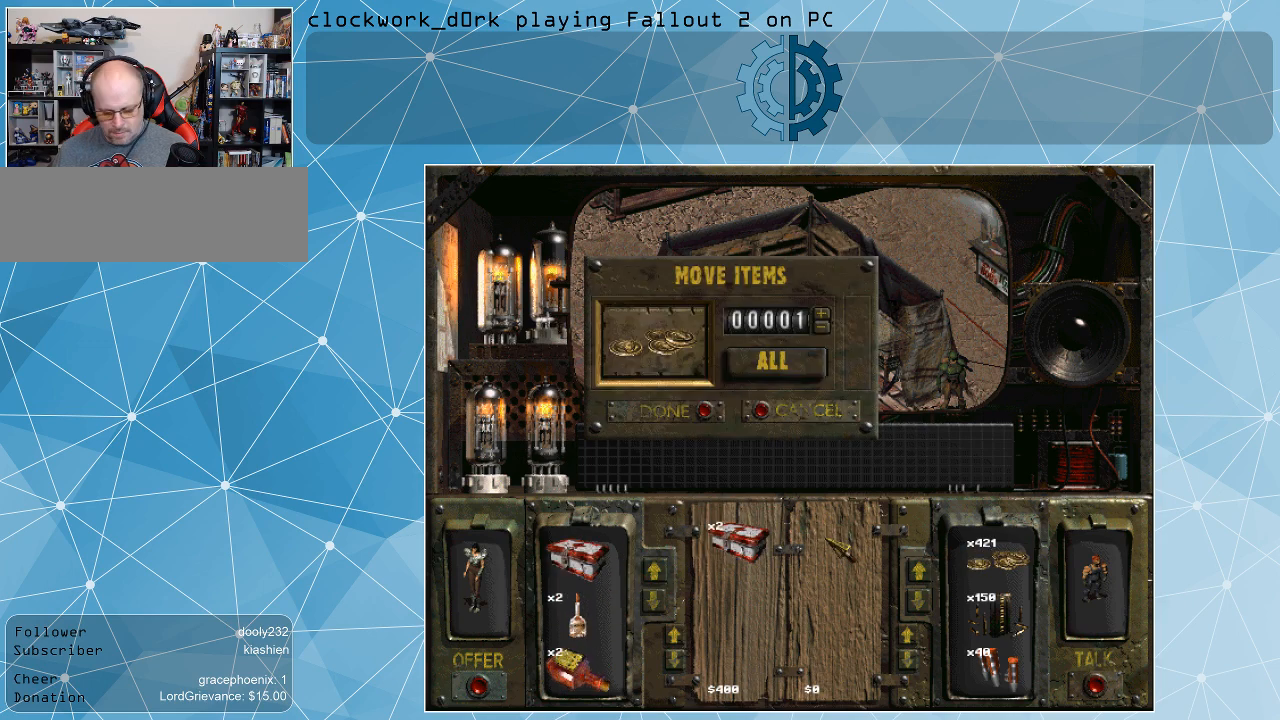
{"keys": [], "mouse": [], "events": []}
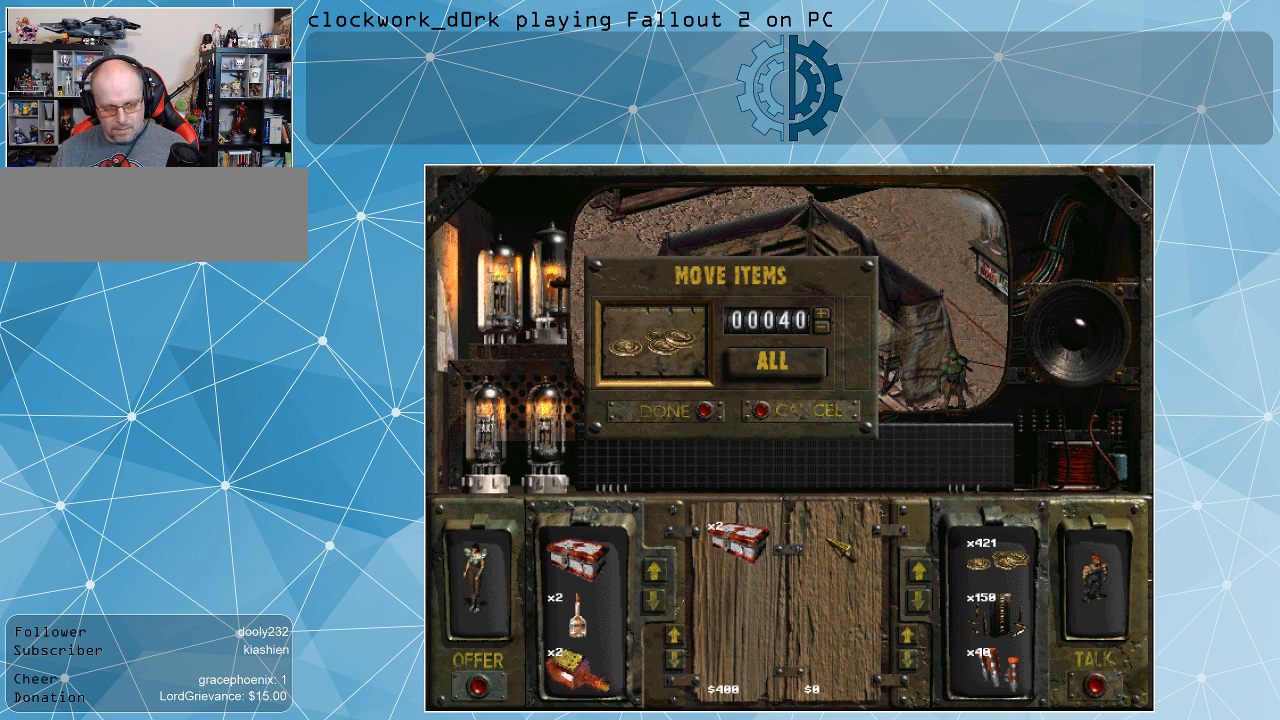
{"keys": [], "mouse": [], "events": []}
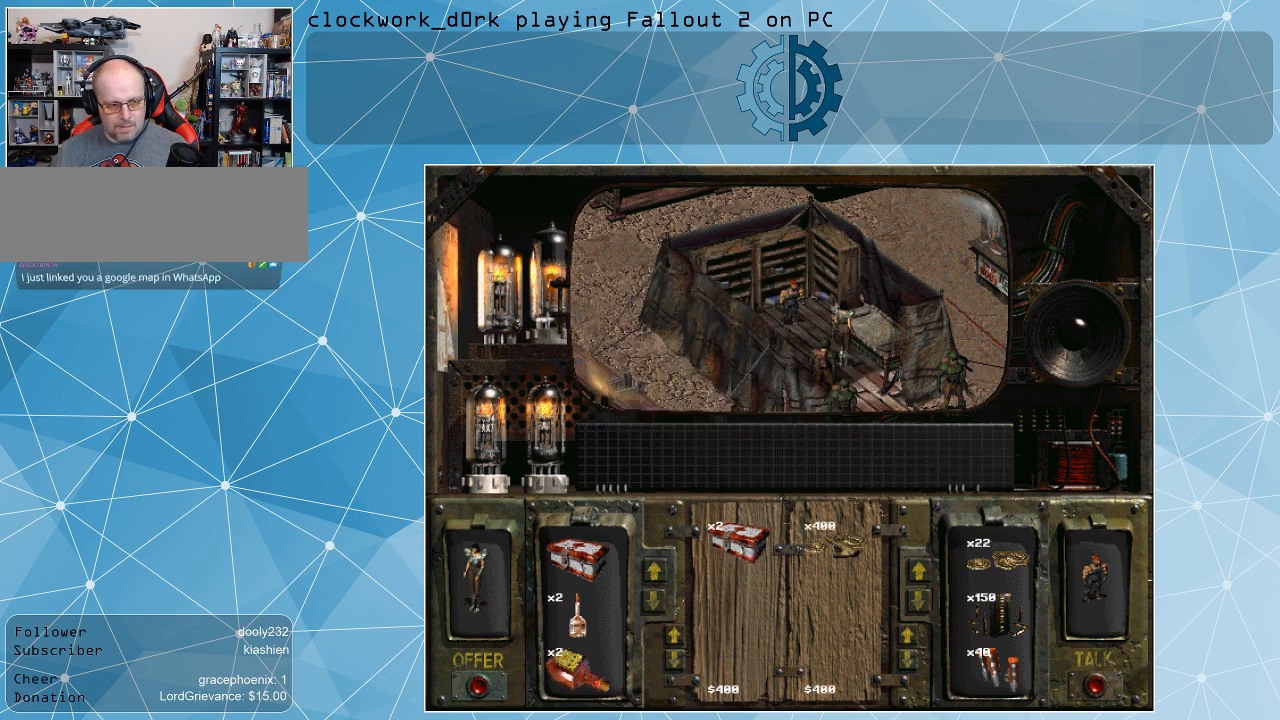
{"keys": [], "mouse": [], "events": []}
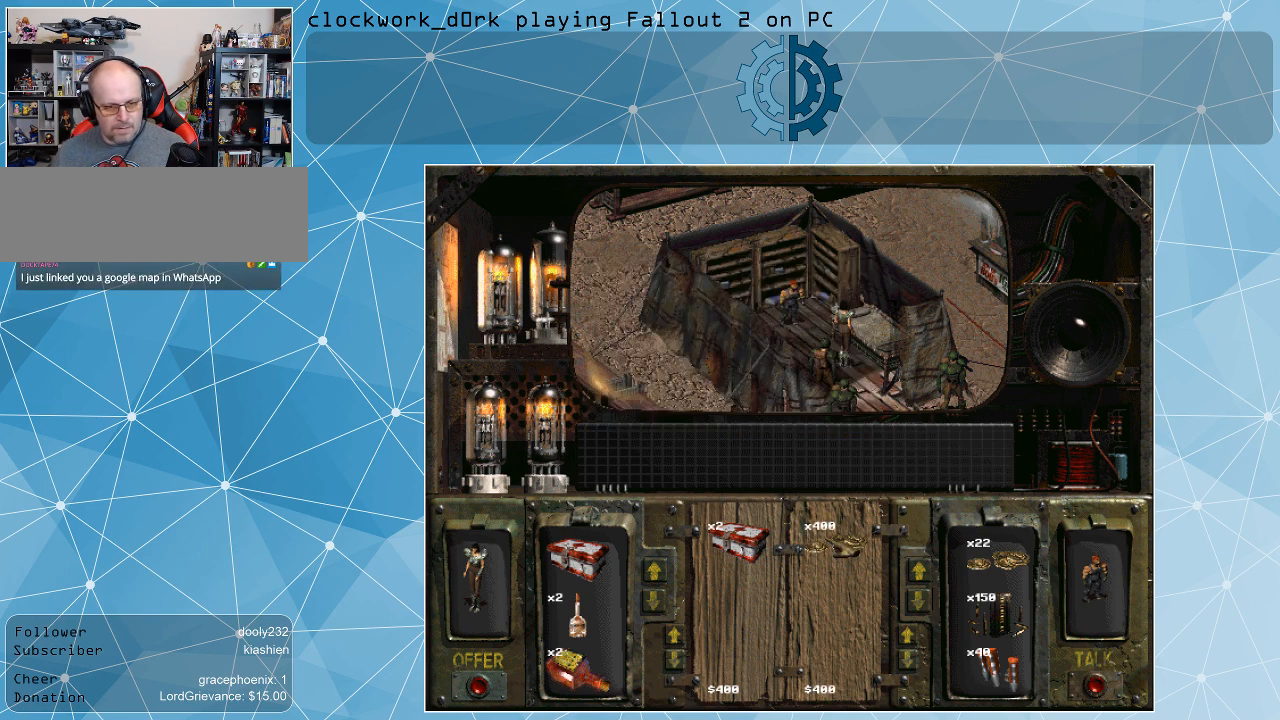
{"keys": [], "mouse": [], "events": []}
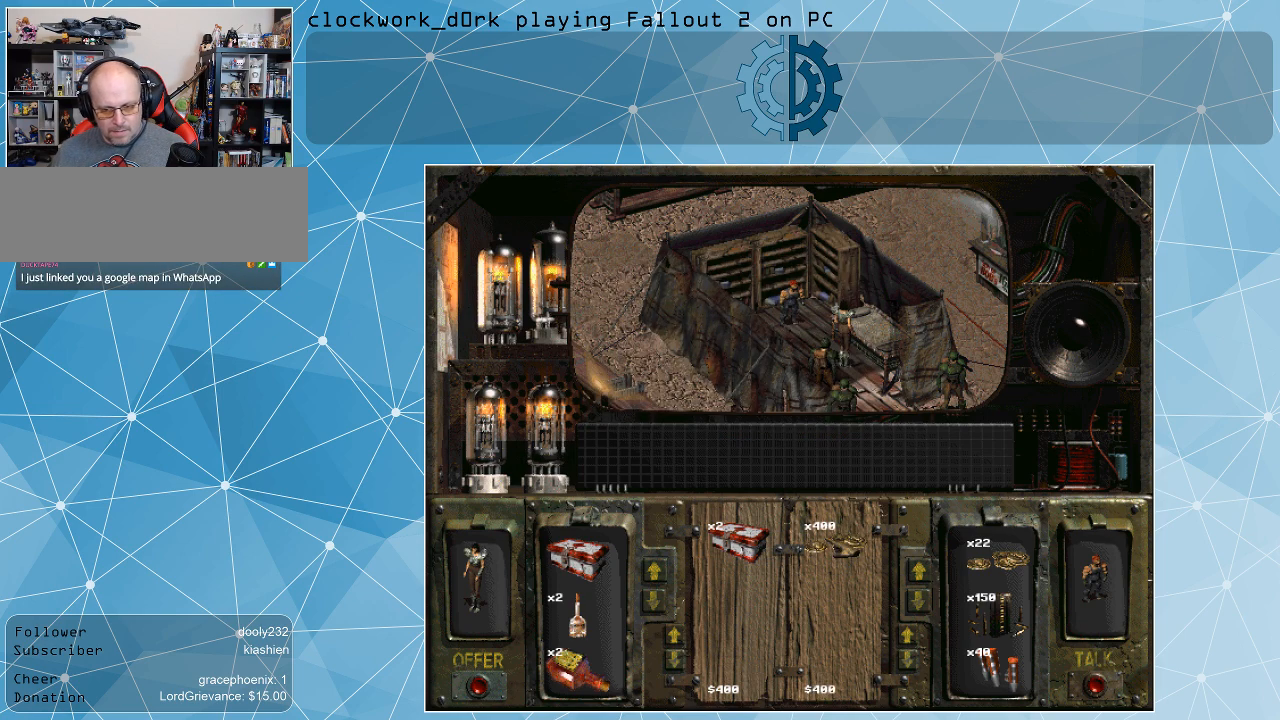
{"keys": [], "mouse": [], "events": []}
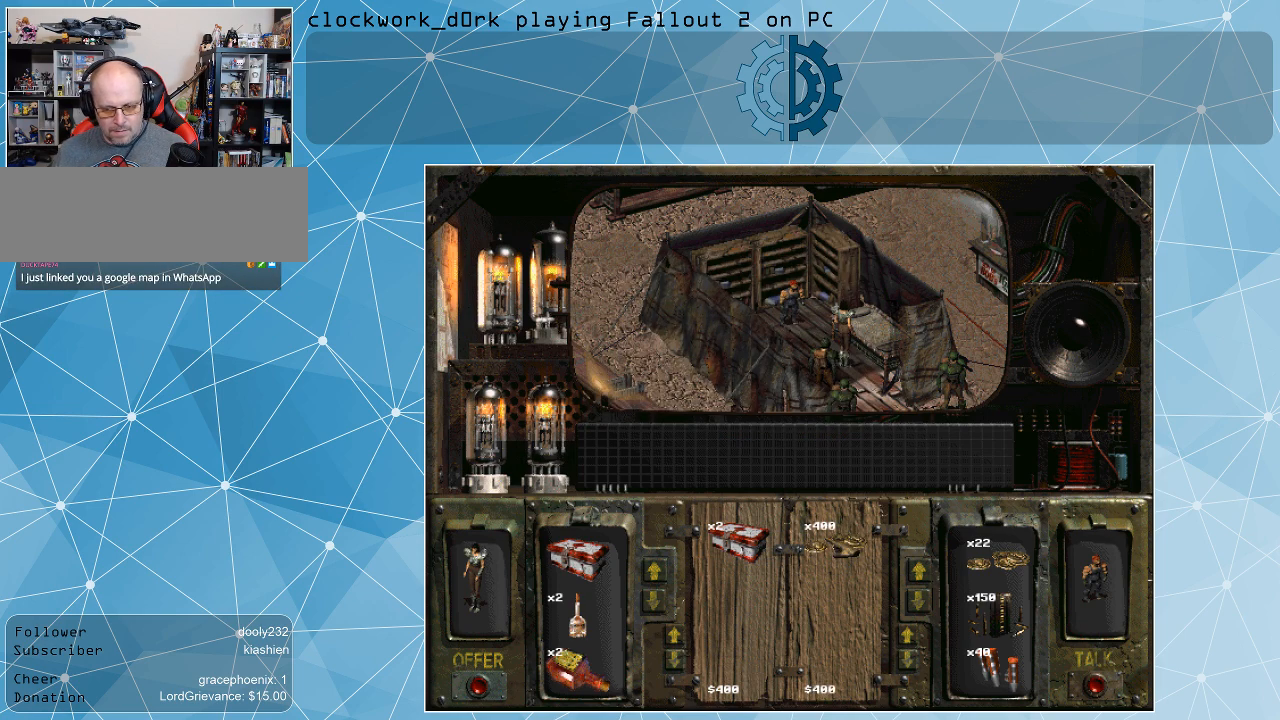
{"keys": [], "mouse": [], "events": []}
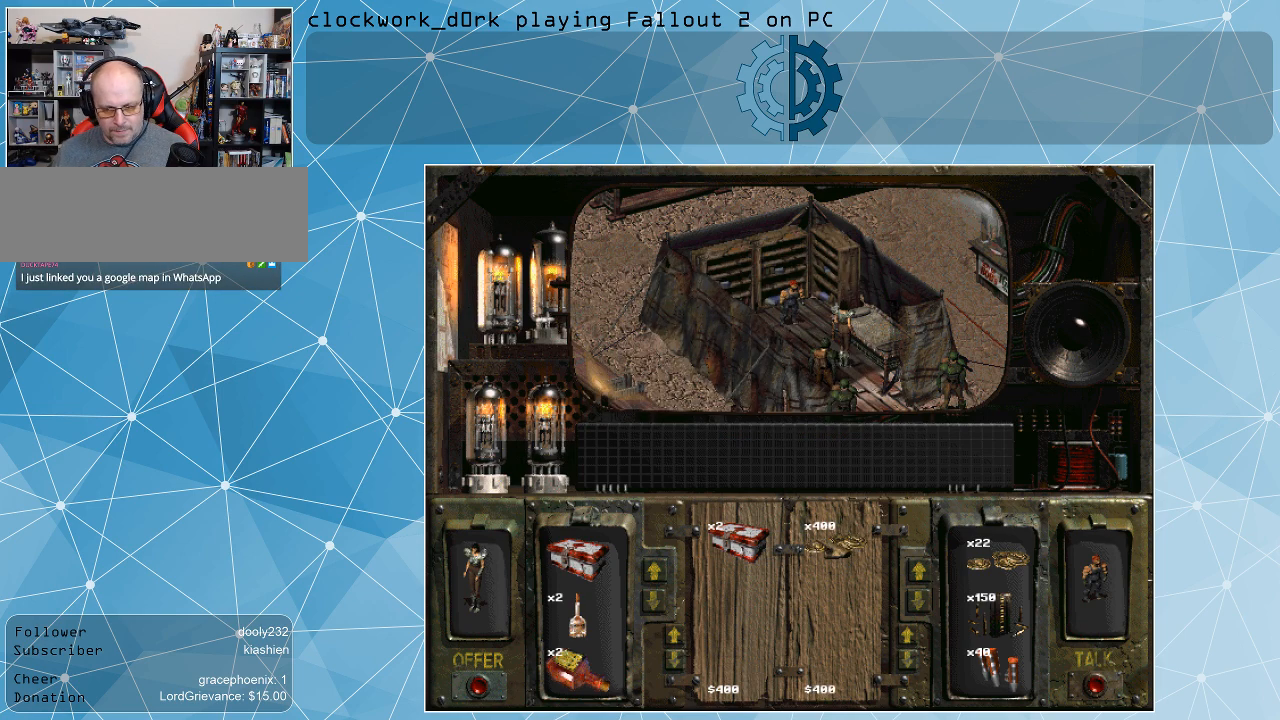
{"keys": [], "mouse": [], "events": []}
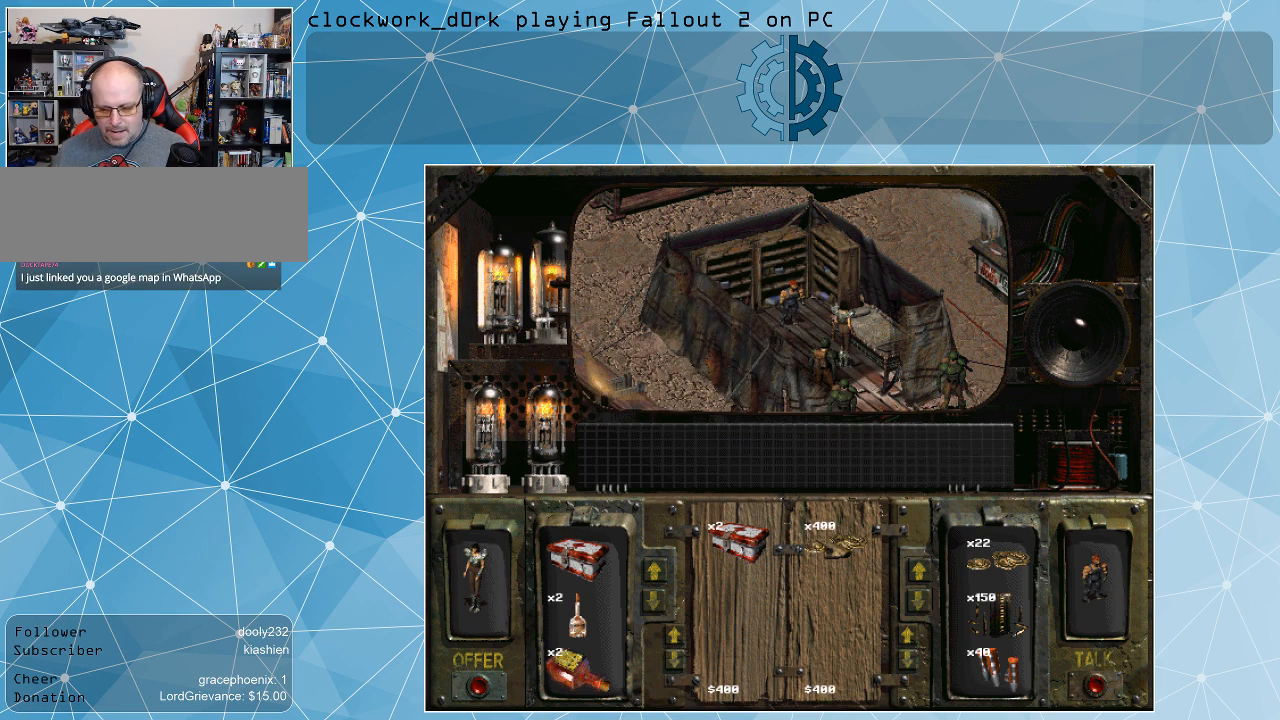
{"keys": [], "mouse": [], "events": []}
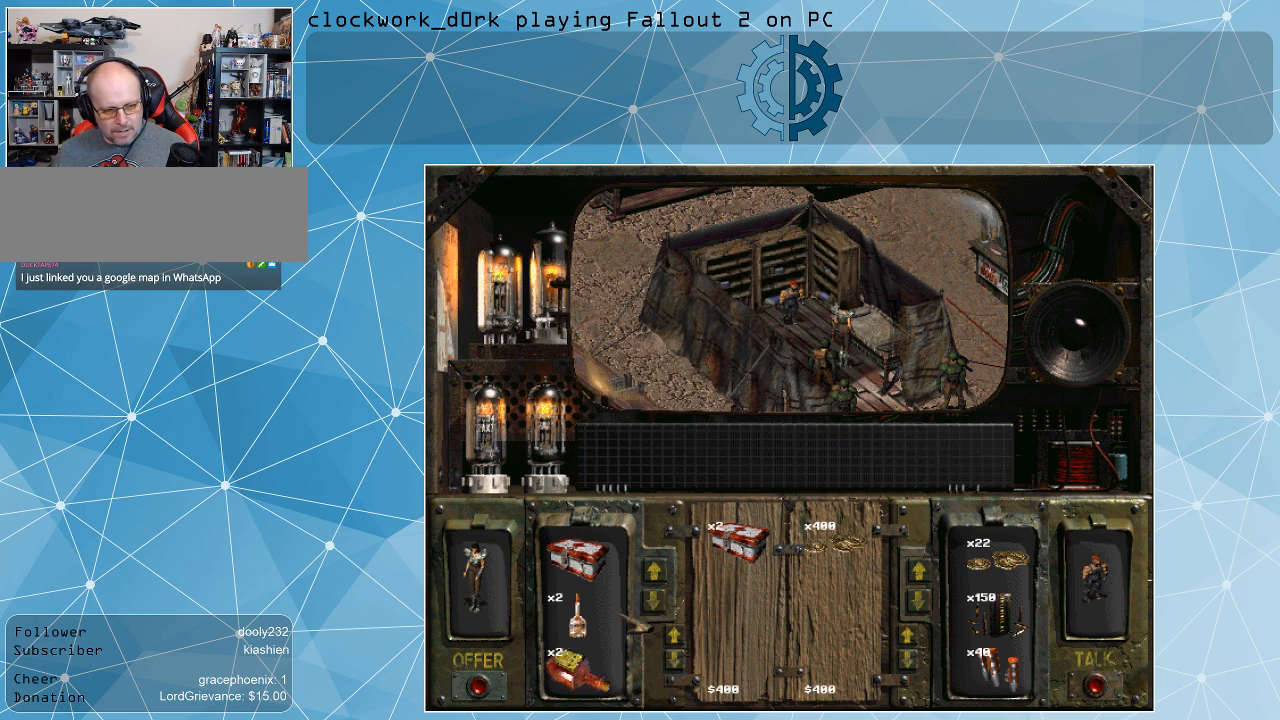
{"keys": [], "mouse": [], "events": []}
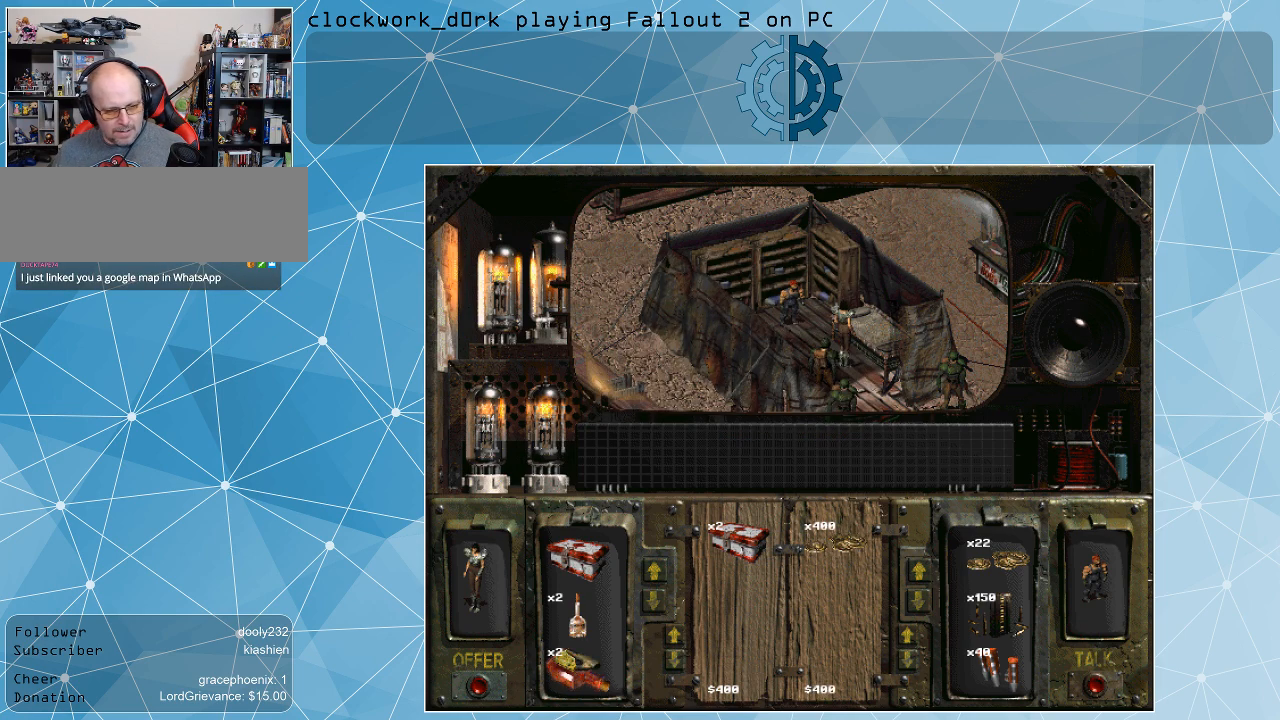
{"keys": [], "mouse": [], "events": []}
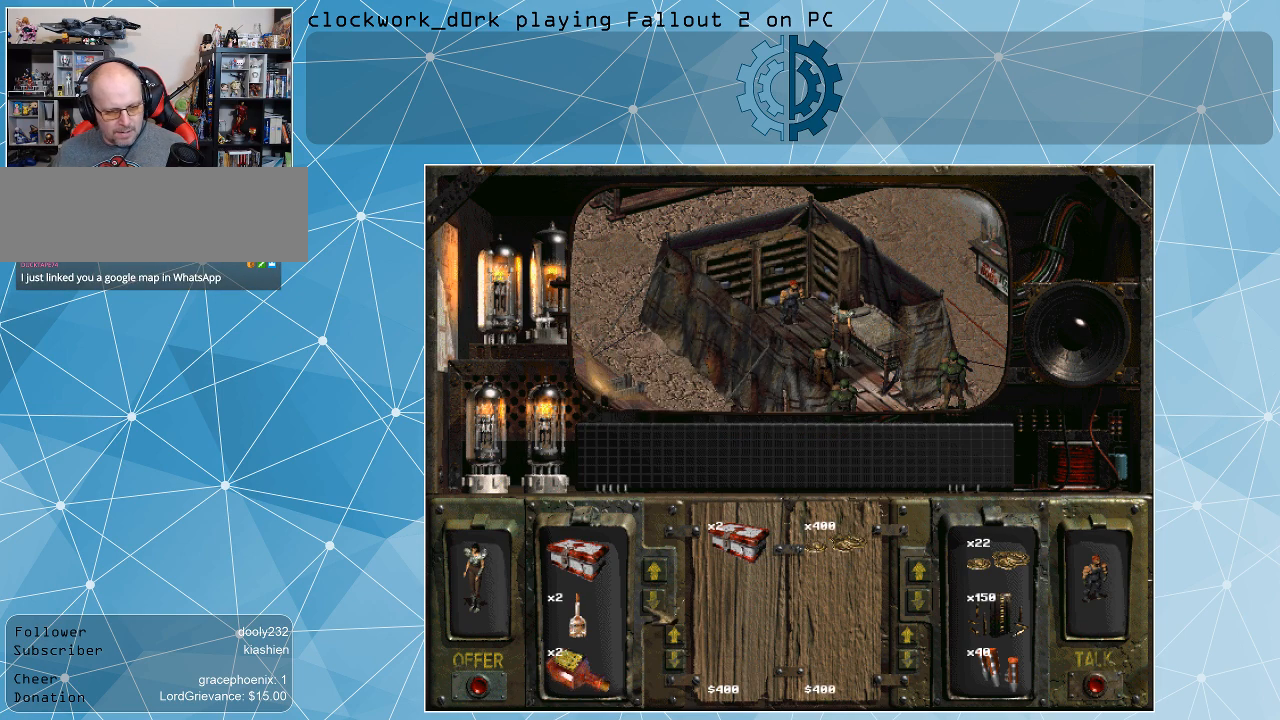
{"keys": [], "mouse": ["left"], "events": [[333, "mouse_left", "down"], [433, "mouse_left", "up"], [500, "mouse_left", "down"]]}
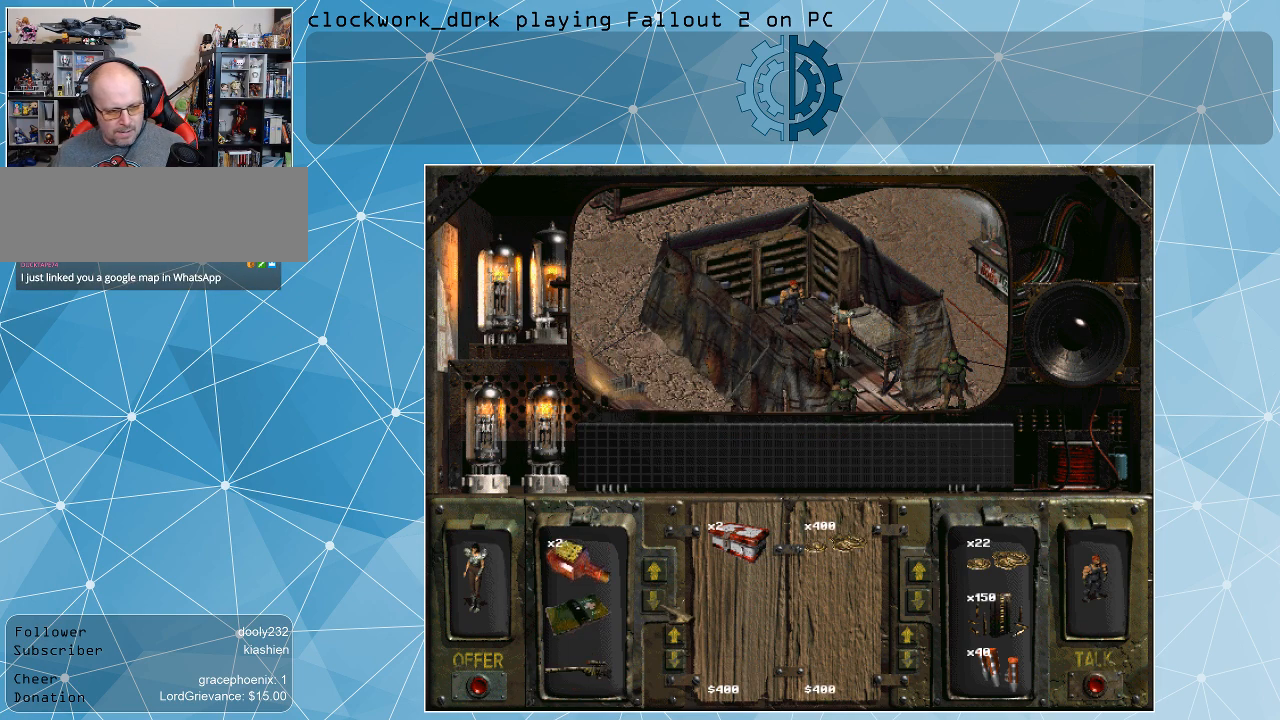
{"keys": [], "mouse": [], "events": [[100, "mouse_left", "up"], [200, "mouse_left", "down"], [300, "mouse_left", "up"], [400, "mouse_left", "down"], [500, "mouse_left", "up"]]}